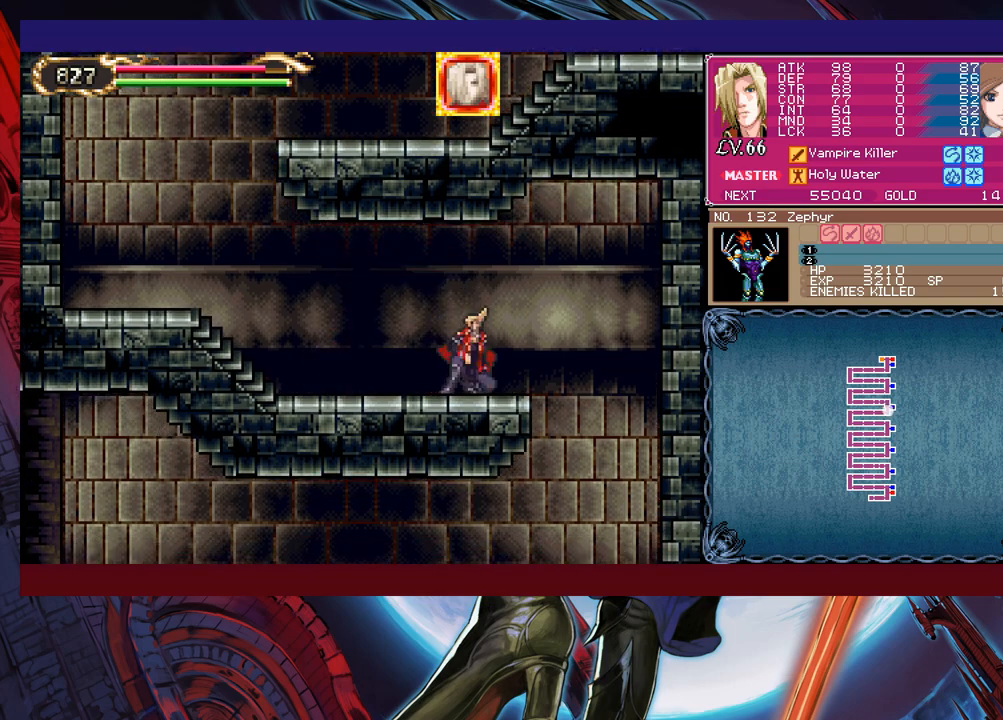
Gameplay with a controller (Xbox layout); each line is a JSON object with the inputs held at the frame after it. "events" lists button and stick changes between this image and that frame as [ms after this image, input, new state], when the widget could be followed in between. Not read: L2 R2 right_stick.
{"buttons": [], "left_stick": "left", "events": [[100, "B", "up"], [150, "left_stick", "right"], [400, "left_stick", "left"]]}
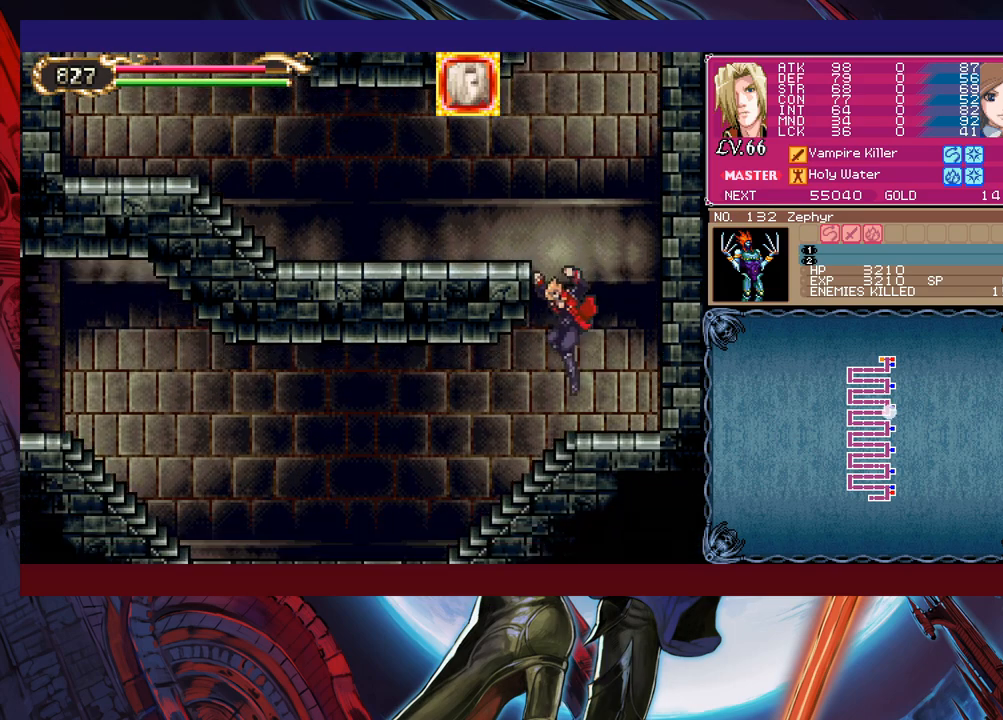
{"buttons": ["B"], "left_stick": "down-left", "events": [[200, "Y", "down"], [200, "left_stick", "right"], [250, "B", "down"], [250, "Y", "up"], [250, "left_stick", "center"], [300, "B", "up"], [300, "left_stick", "left"], [350, "left_stick", "down-left"], [400, "B", "down"], [433, "B", "up"], [500, "B", "down"]]}
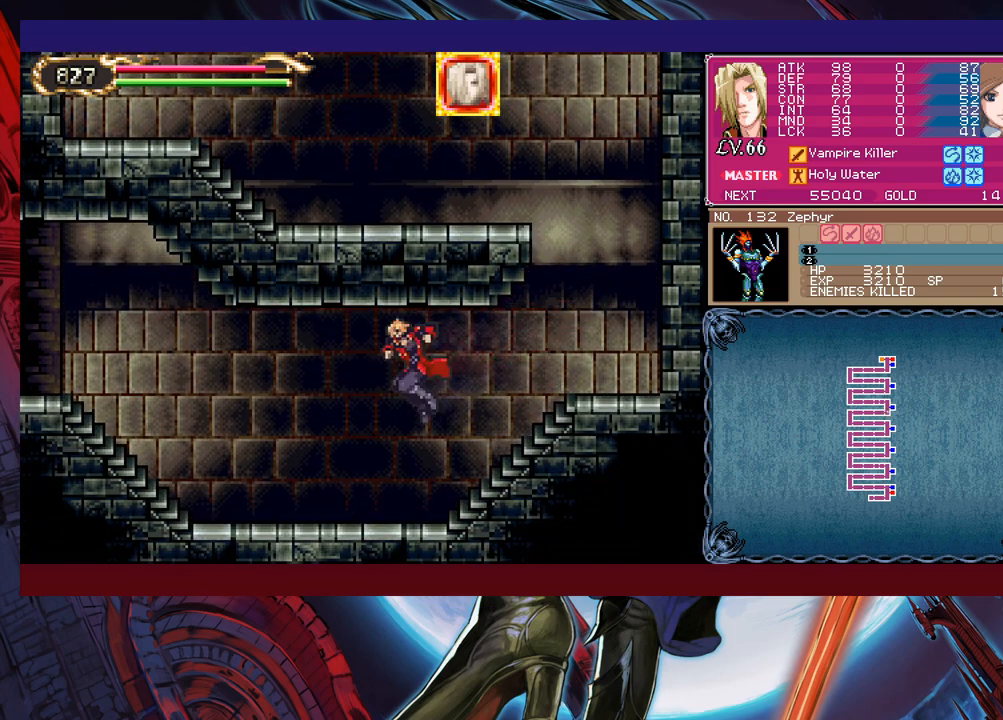
{"buttons": ["B"], "left_stick": "down-left", "events": [[83, "B", "up"], [150, "left_stick", "right"], [183, "Y", "down"], [200, "B", "down"], [200, "Y", "up"], [250, "left_stick", "down-left"], [283, "B", "up"], [350, "B", "down"], [400, "B", "up"], [450, "B", "down"]]}
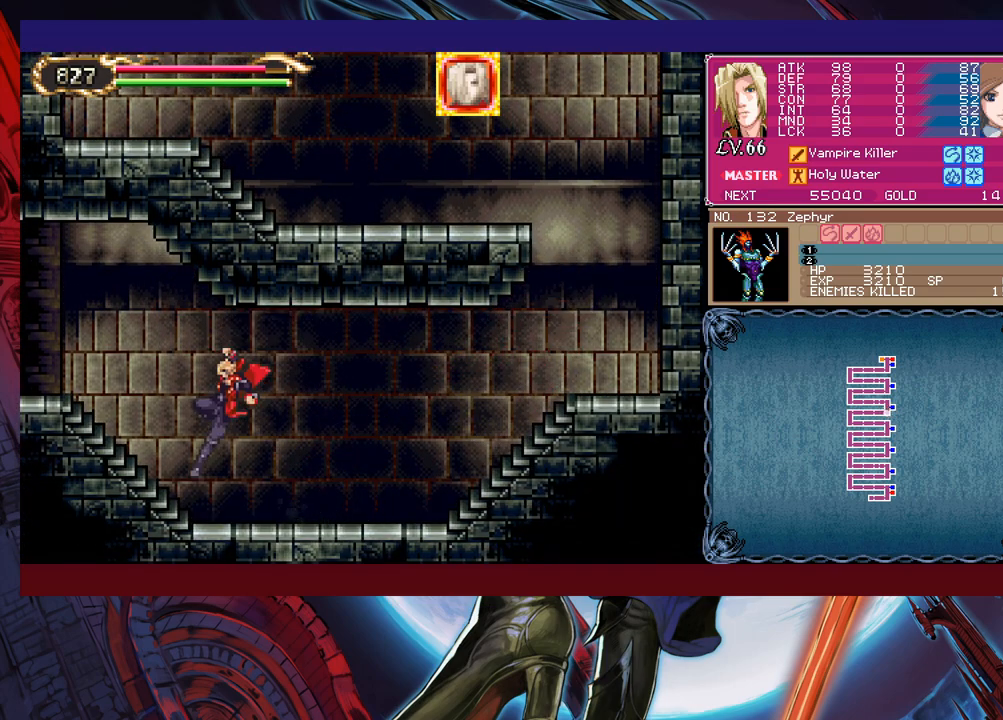
{"buttons": ["B"], "left_stick": "down-left", "events": [[33, "B", "up"], [83, "left_stick", "right"], [100, "Y", "down"], [150, "B", "down"], [150, "Y", "up"], [183, "left_stick", "down-left"], [300, "B", "up"], [383, "B", "down"]]}
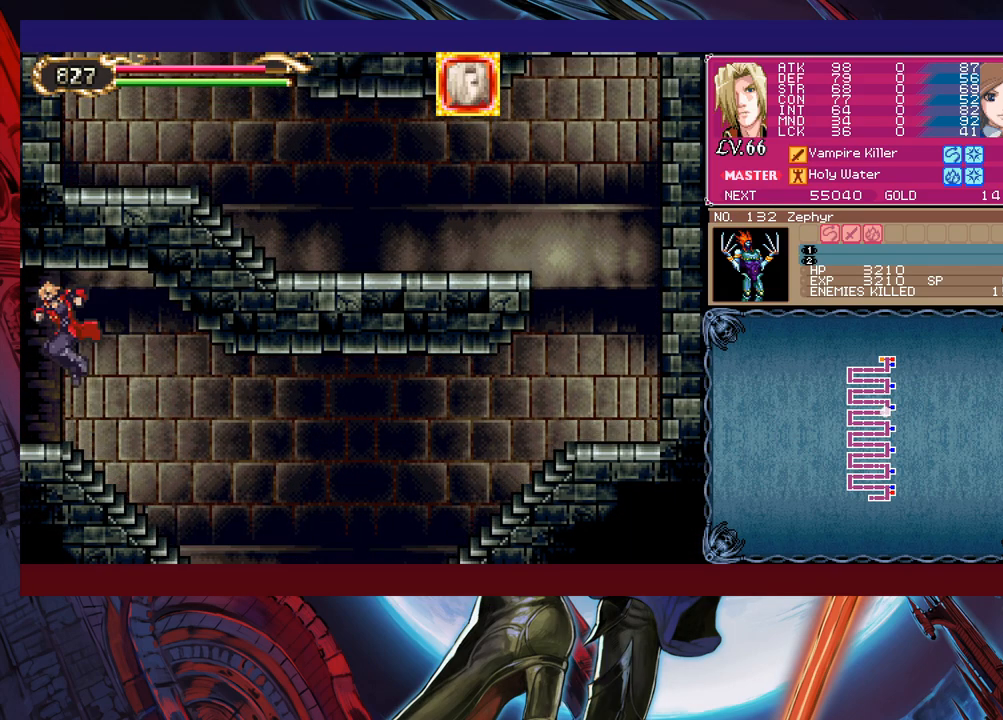
{"buttons": [], "left_stick": "center", "events": [[50, "B", "up"], [483, "left_stick", "center"]]}
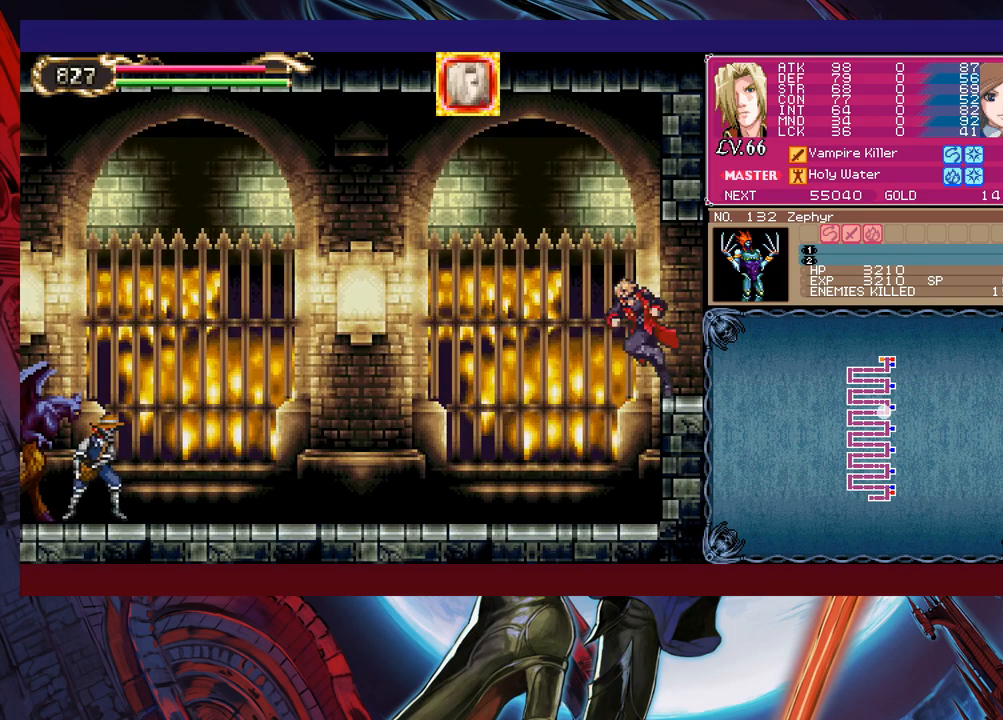
{"buttons": ["B"], "left_stick": "left", "events": [[100, "left_stick", "left"], [400, "Y", "down"], [400, "left_stick", "right"], [450, "B", "down"], [450, "Y", "up"], [500, "left_stick", "left"]]}
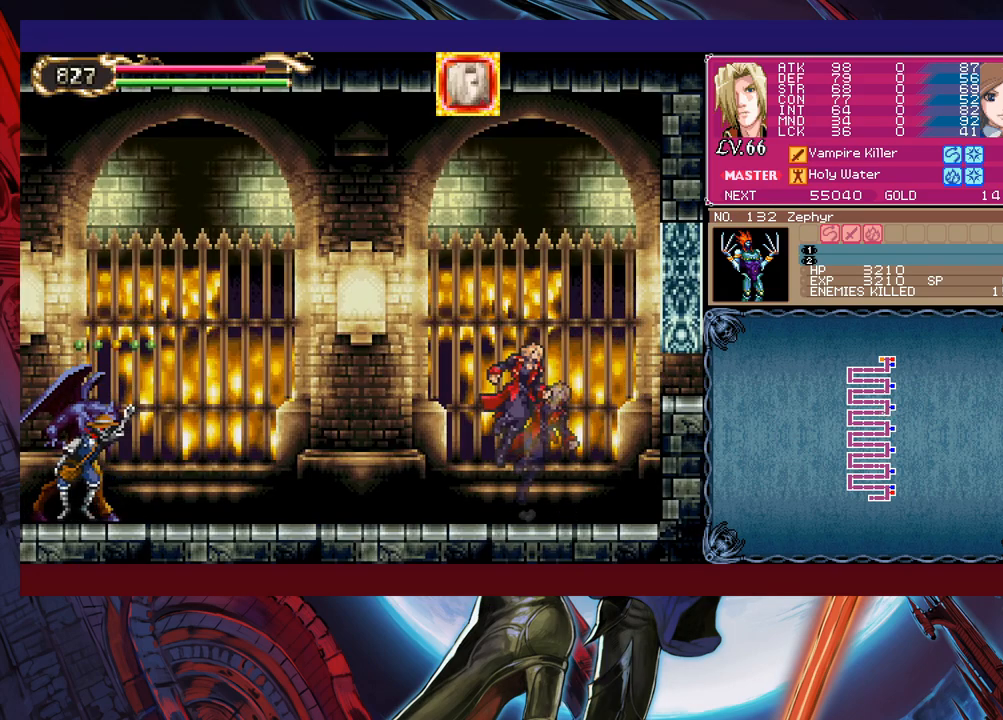
{"buttons": ["X"], "left_stick": "up-left", "events": [[133, "B", "up"], [183, "B", "down"], [350, "left_stick", "up-left"], [450, "B", "up"], [483, "X", "down"]]}
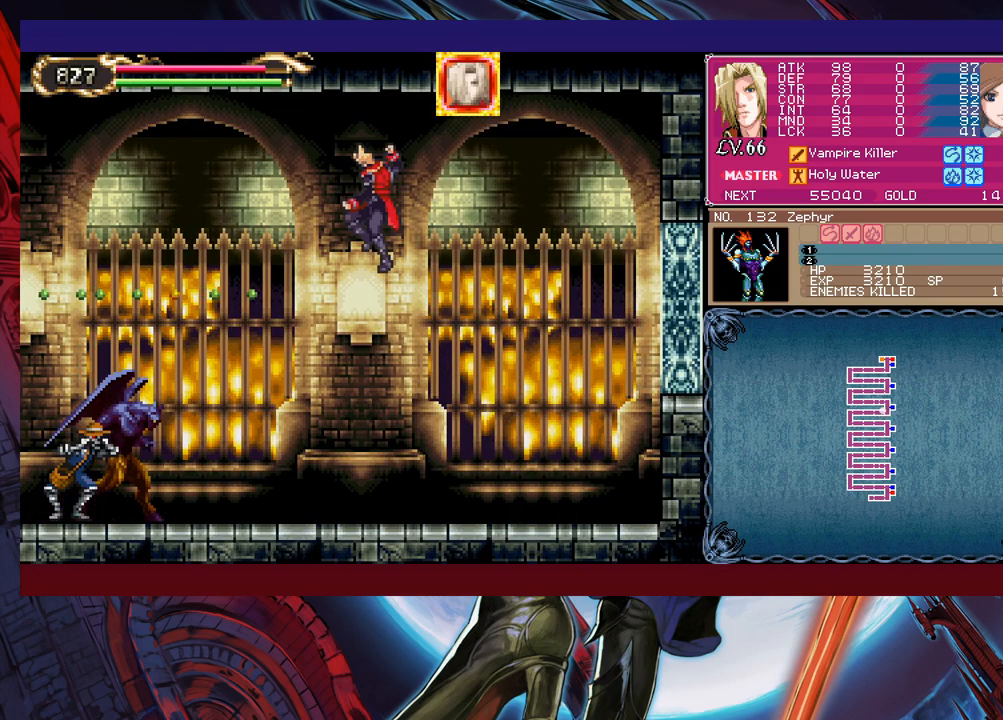
{"buttons": [], "left_stick": "left", "events": [[150, "X", "up"], [233, "left_stick", "left"], [333, "X", "down"], [383, "X", "up"], [450, "X", "down"], [500, "X", "up"]]}
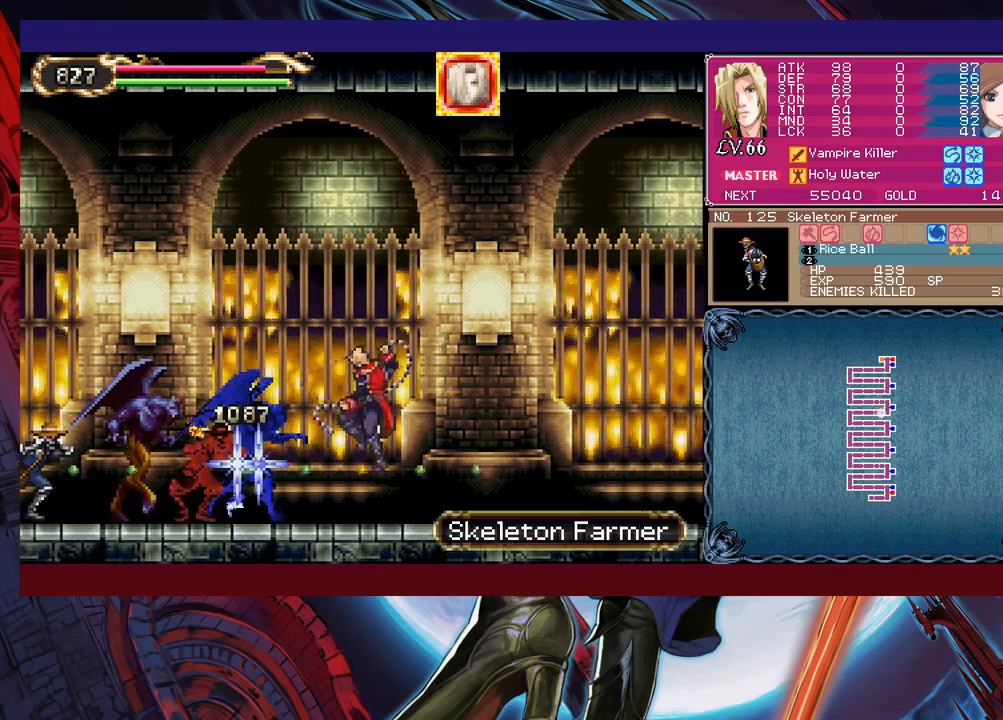
{"buttons": ["X"], "left_stick": "left", "events": [[83, "X", "down"], [150, "X", "up"], [200, "X", "down"], [300, "X", "up"], [350, "X", "down"], [433, "X", "up"], [500, "X", "down"]]}
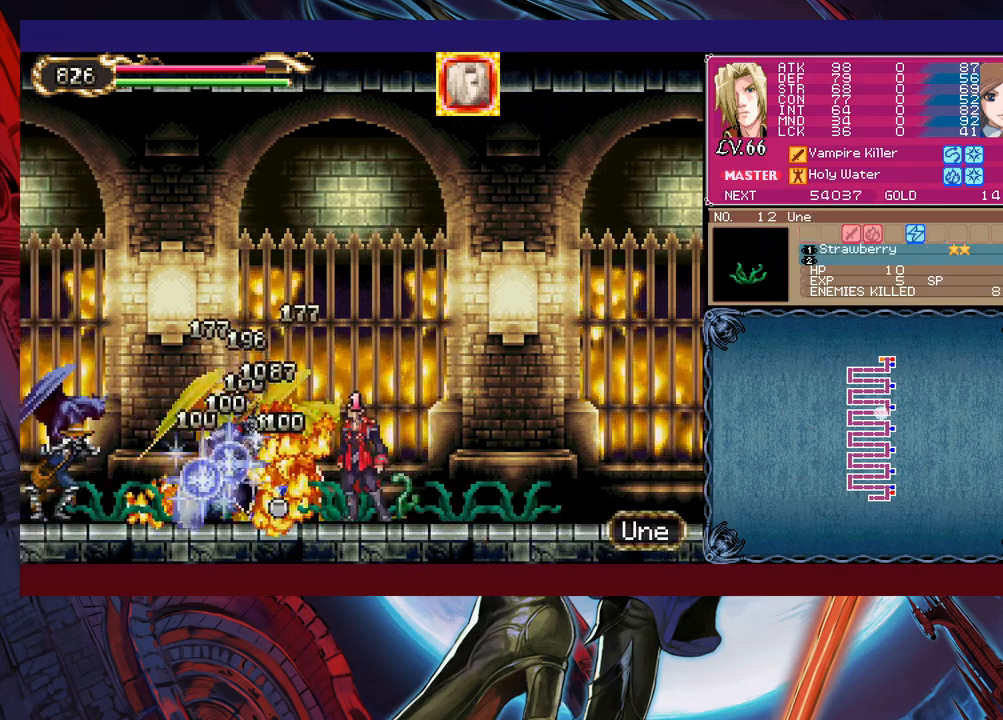
{"buttons": [], "left_stick": "left", "events": [[83, "X", "up"], [150, "X", "down"], [200, "X", "up"], [283, "X", "down"], [383, "X", "up"]]}
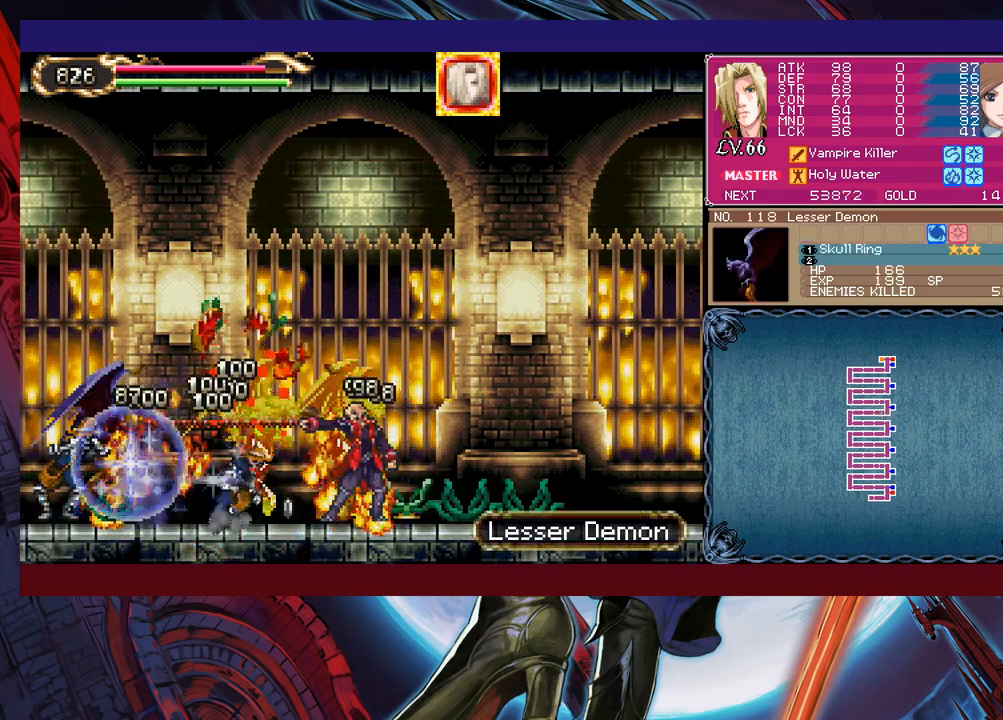
{"buttons": ["X"], "left_stick": "up-left", "events": [[400, "B", "down"], [433, "B", "up"], [433, "left_stick", "up-left"], [450, "X", "down"]]}
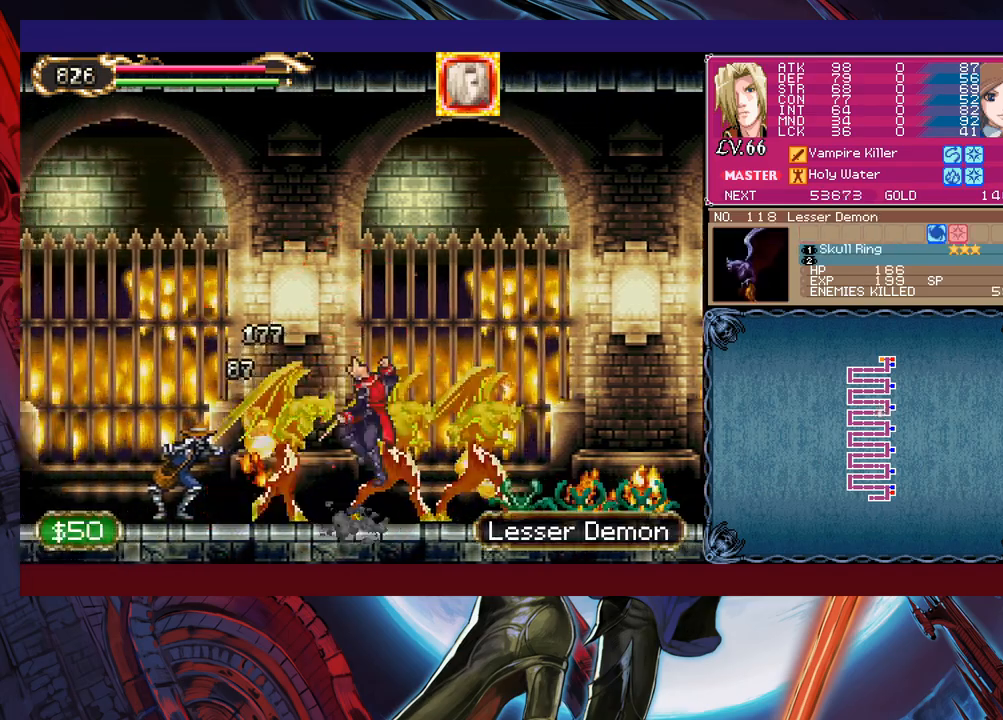
{"buttons": ["X"], "left_stick": "center", "events": [[33, "X", "up"], [50, "left_stick", "center"], [183, "X", "down"], [250, "X", "up"], [300, "X", "down"], [383, "X", "up"], [450, "X", "down"]]}
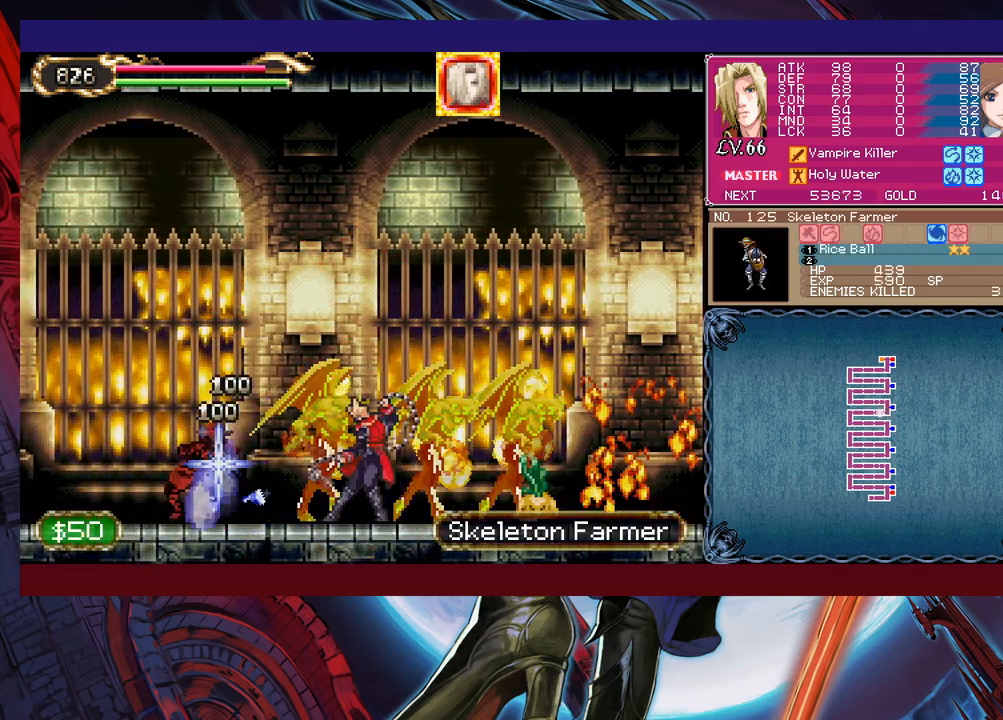
{"buttons": ["Y"], "left_stick": "right", "events": [[50, "X", "up"], [83, "X", "down"], [183, "X", "up"], [250, "left_stick", "left"], [483, "left_stick", "right"], [500, "Y", "down"]]}
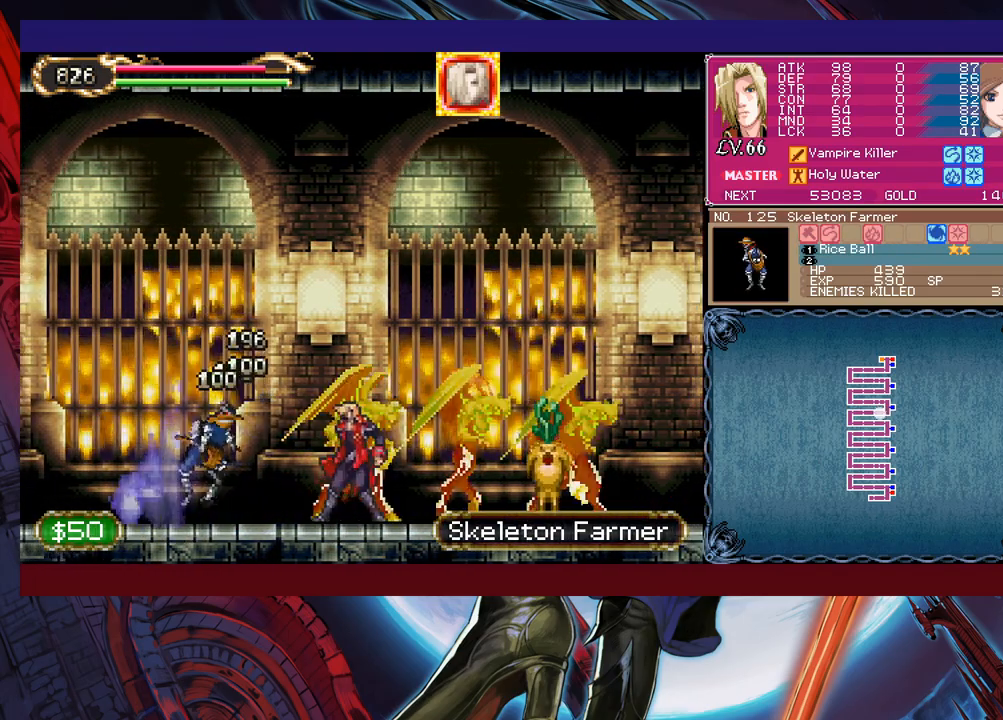
{"buttons": ["B"], "left_stick": "down-left", "events": [[33, "B", "down"], [33, "Y", "up"], [83, "left_stick", "down-left"], [100, "B", "up"], [150, "B", "down"], [200, "B", "up"], [250, "B", "down"], [333, "B", "up"], [400, "Y", "down"], [400, "left_stick", "right"], [450, "B", "down"], [450, "Y", "up"], [500, "left_stick", "down-left"]]}
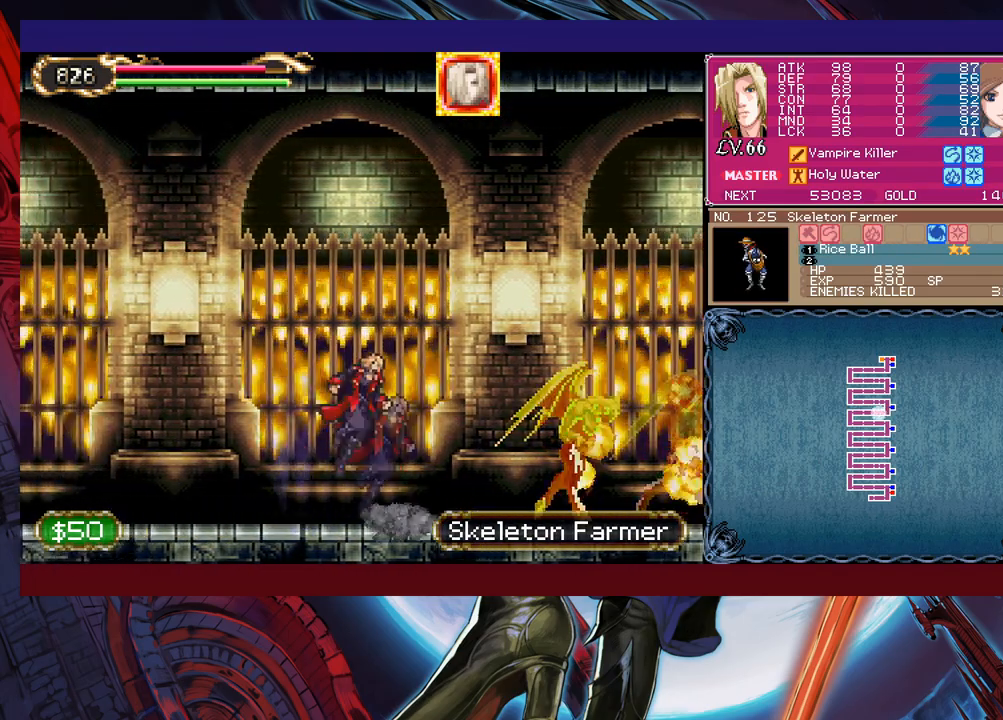
{"buttons": [], "left_stick": "down-left", "events": [[33, "B", "up"], [100, "B", "down"], [150, "B", "up"], [200, "B", "down"], [300, "B", "up"], [350, "Y", "down"], [350, "left_stick", "right"], [400, "B", "down"], [433, "Y", "up"], [483, "left_stick", "down-left"], [500, "B", "up"]]}
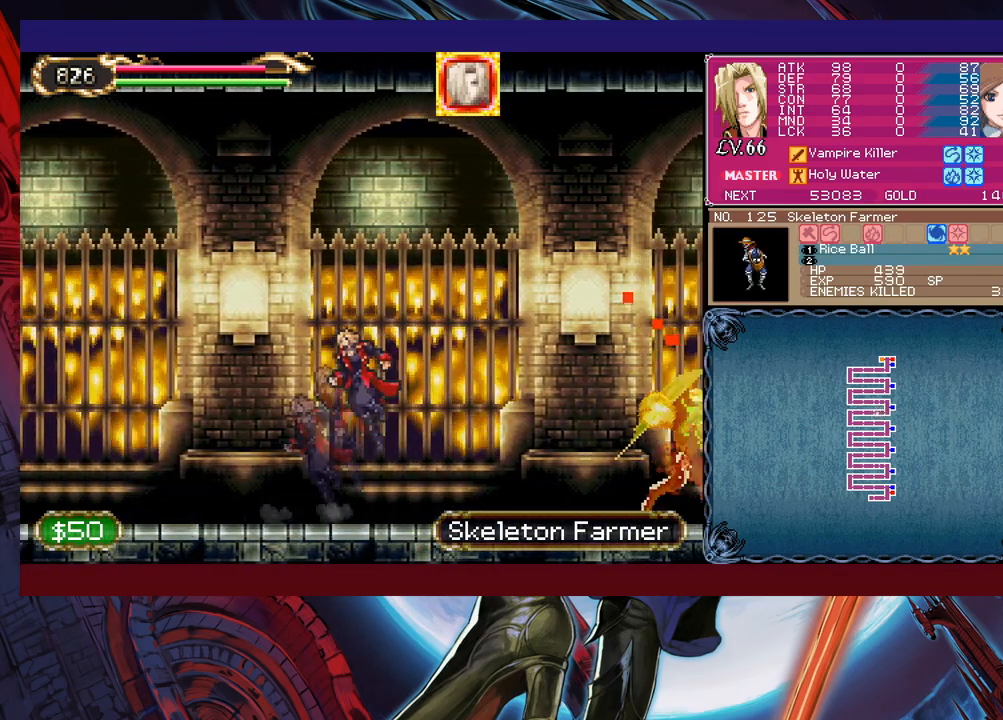
{"buttons": [], "left_stick": "down-left", "events": [[50, "B", "down"], [100, "B", "up"], [150, "B", "down"], [233, "B", "up"], [333, "Y", "down"], [350, "B", "down"], [350, "left_stick", "right"], [383, "Y", "up"], [433, "left_stick", "center"], [483, "B", "up"], [483, "left_stick", "down-left"]]}
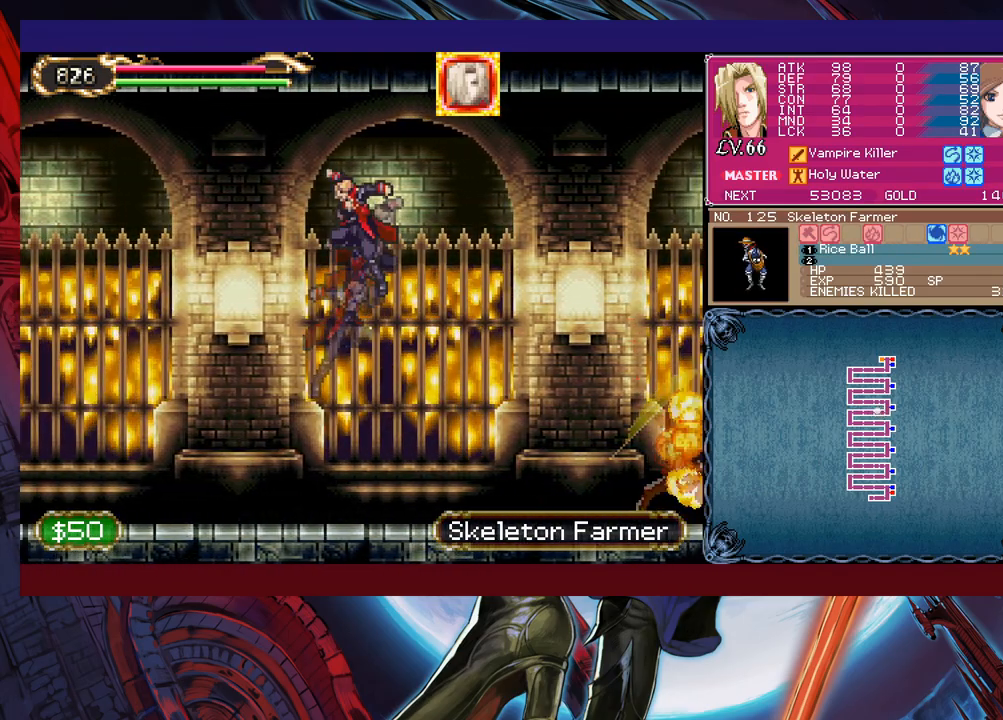
{"buttons": [], "left_stick": "left", "events": [[33, "B", "down"], [83, "B", "up"], [233, "left_stick", "left"]]}
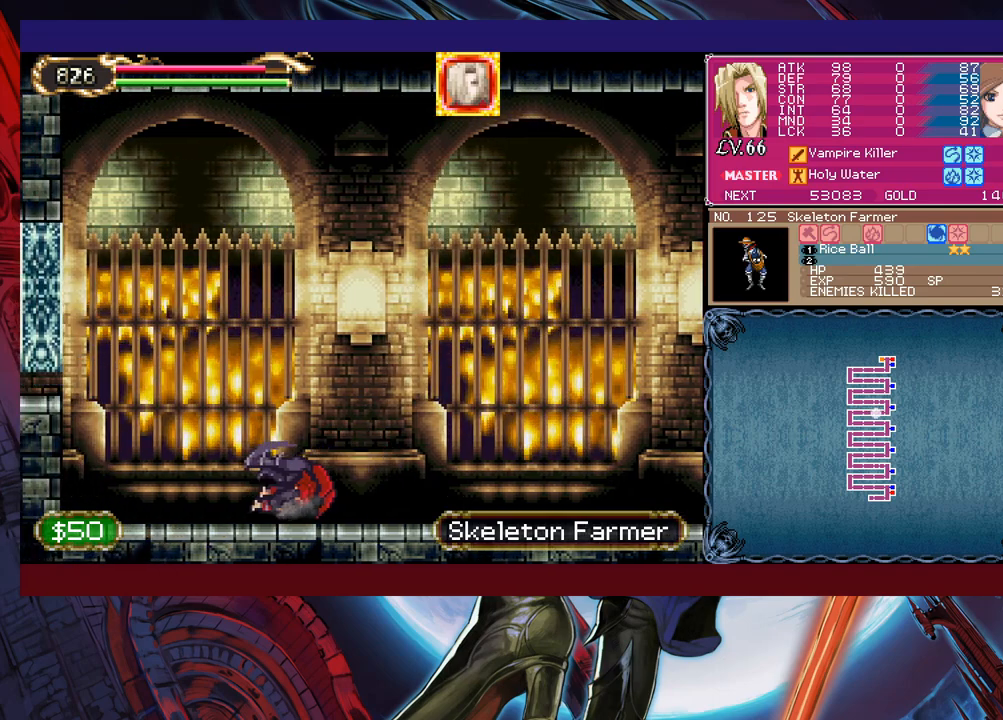
{"buttons": ["B"], "left_stick": "right", "events": [[450, "left_stick", "right"], [483, "Y", "down"], [500, "B", "down"], [500, "Y", "up"]]}
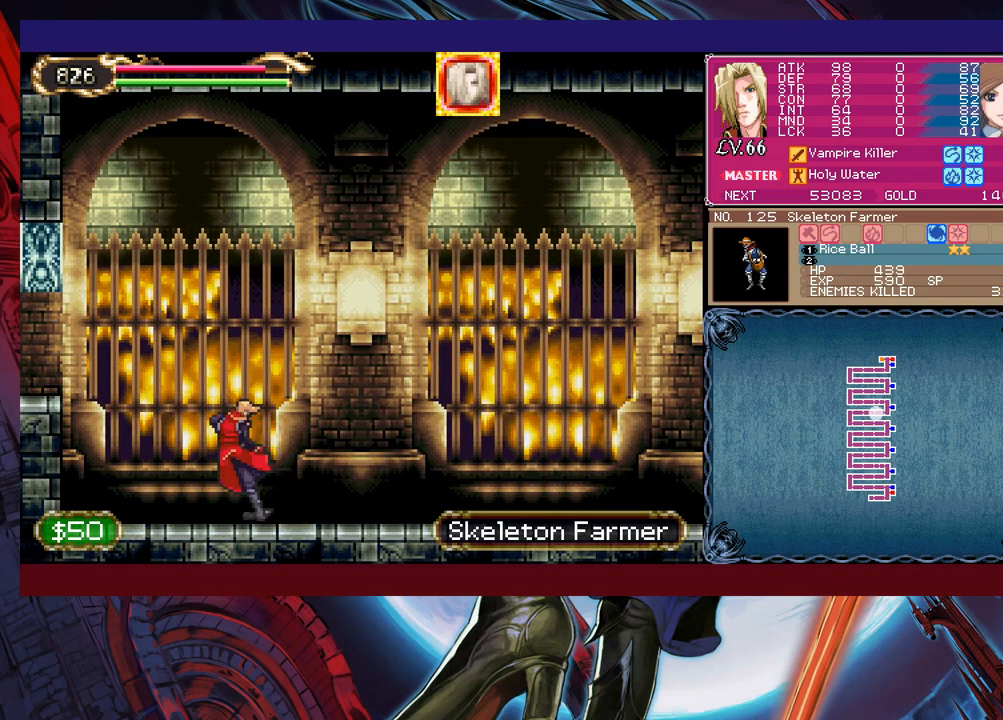
{"buttons": ["B"], "left_stick": "down-right", "events": [[50, "left_stick", "down-left"], [200, "B", "up"], [283, "B", "down"], [383, "B", "up"], [433, "B", "down"], [500, "left_stick", "down-right"]]}
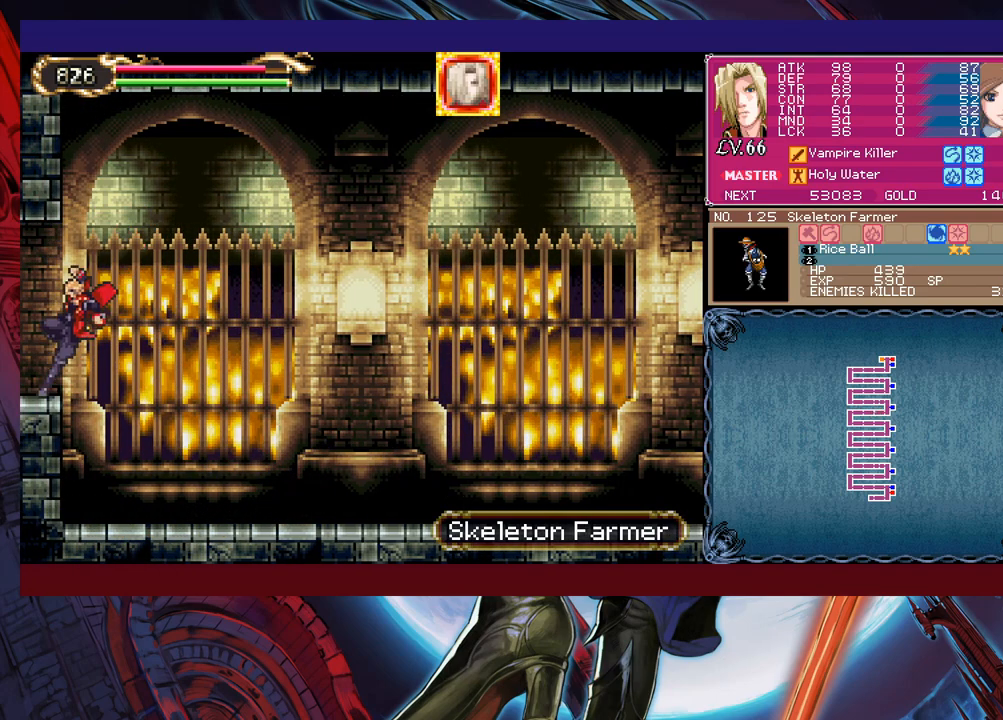
{"buttons": [], "left_stick": "down-left", "events": [[33, "B", "up"], [83, "Y", "down"], [100, "left_stick", "down-left"], [133, "B", "down"], [133, "Y", "up"], [200, "B", "up"]]}
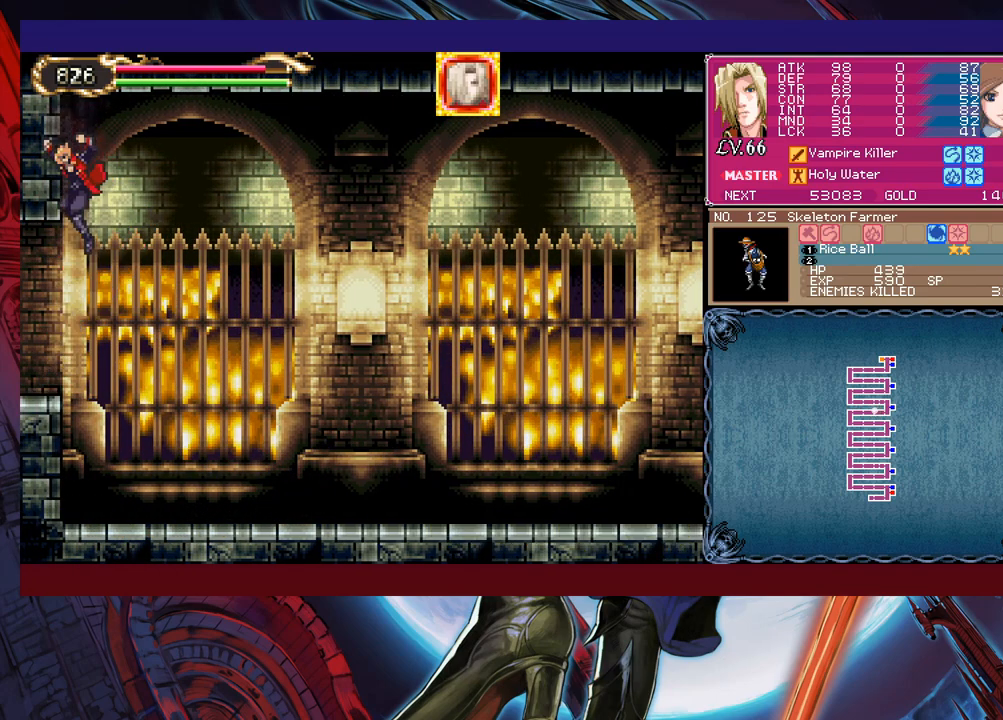
{"buttons": [], "left_stick": "left", "events": [[300, "Y", "down"], [300, "left_stick", "right"], [333, "B", "down"], [350, "Y", "up"], [400, "B", "up"], [400, "left_stick", "left"]]}
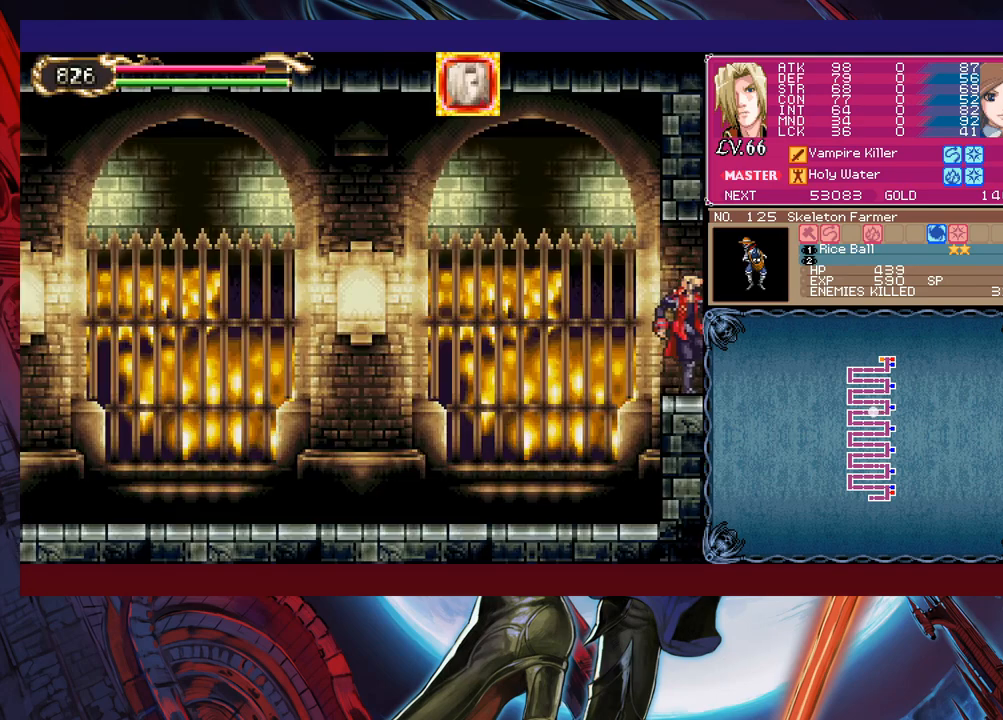
{"buttons": [], "left_stick": "right", "events": [[500, "left_stick", "right"]]}
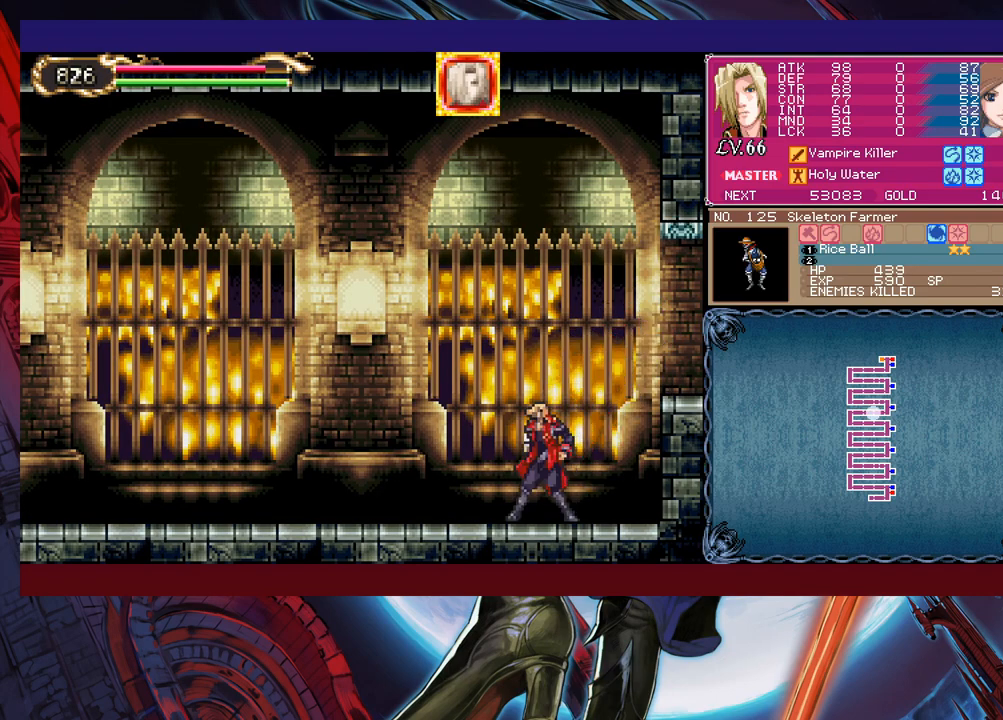
{"buttons": ["B"], "left_stick": "right", "events": [[33, "Y", "down"], [50, "B", "down"], [50, "Y", "up"], [100, "B", "up"], [100, "left_stick", "down-left"], [183, "B", "down"], [250, "B", "up"], [300, "B", "down"], [383, "B", "up"], [450, "Y", "down"], [450, "left_stick", "right"], [500, "B", "down"], [500, "Y", "up"]]}
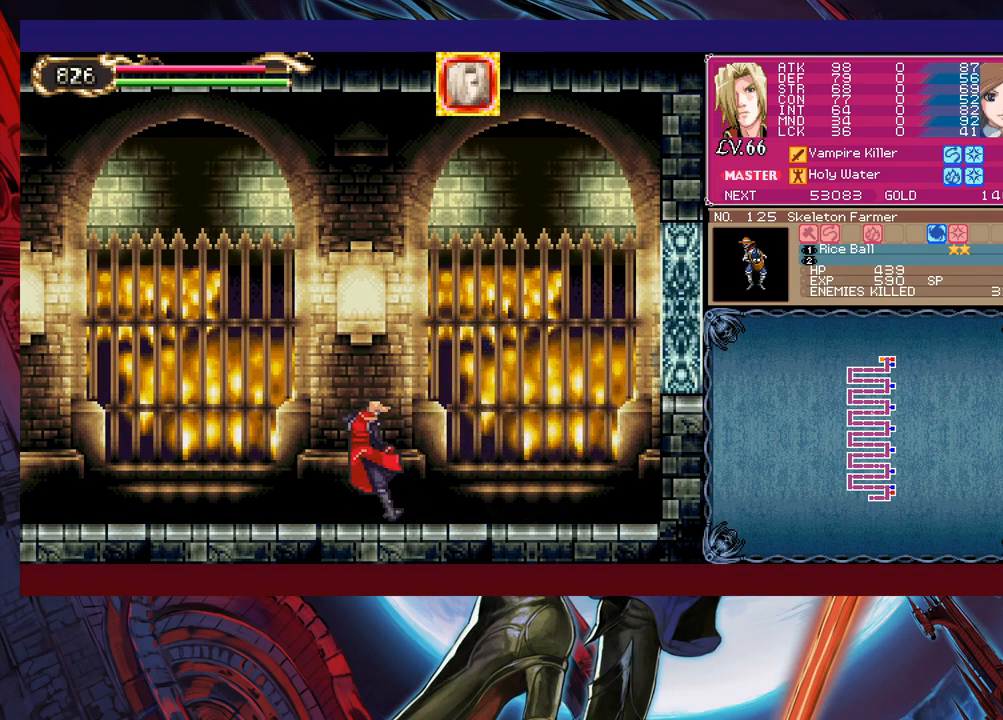
{"buttons": [], "left_stick": "left", "events": [[50, "B", "up"], [50, "left_stick", "down-left"], [150, "B", "down"], [183, "B", "up"], [250, "B", "down"], [300, "B", "up"], [350, "left_stick", "left"]]}
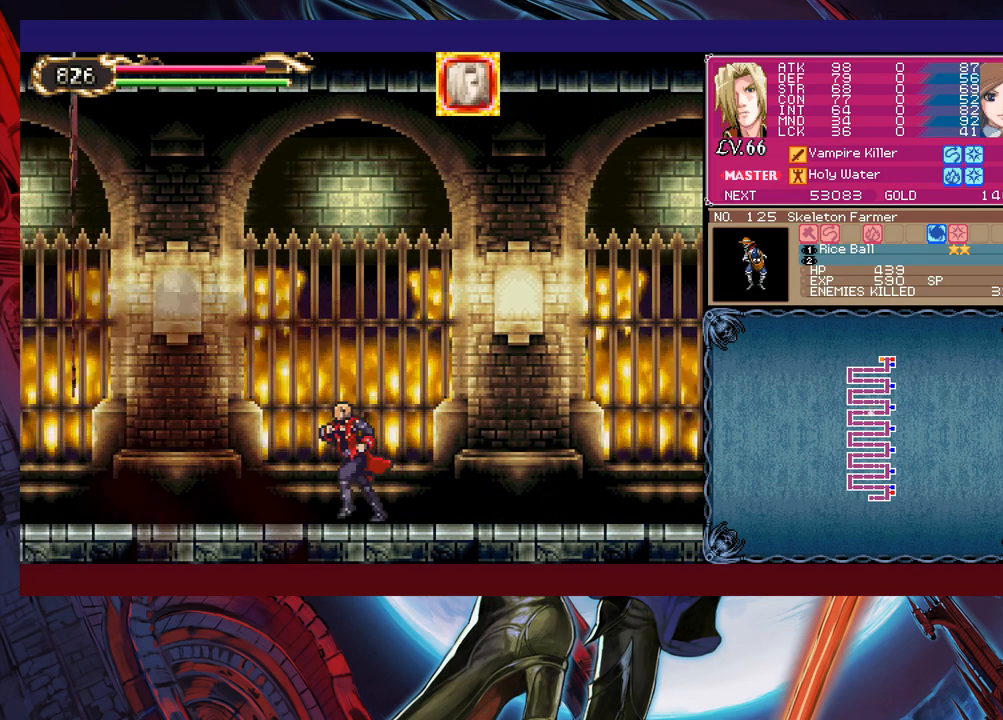
{"buttons": ["B"], "left_stick": "center", "events": [[350, "left_stick", "center"], [383, "B", "down"]]}
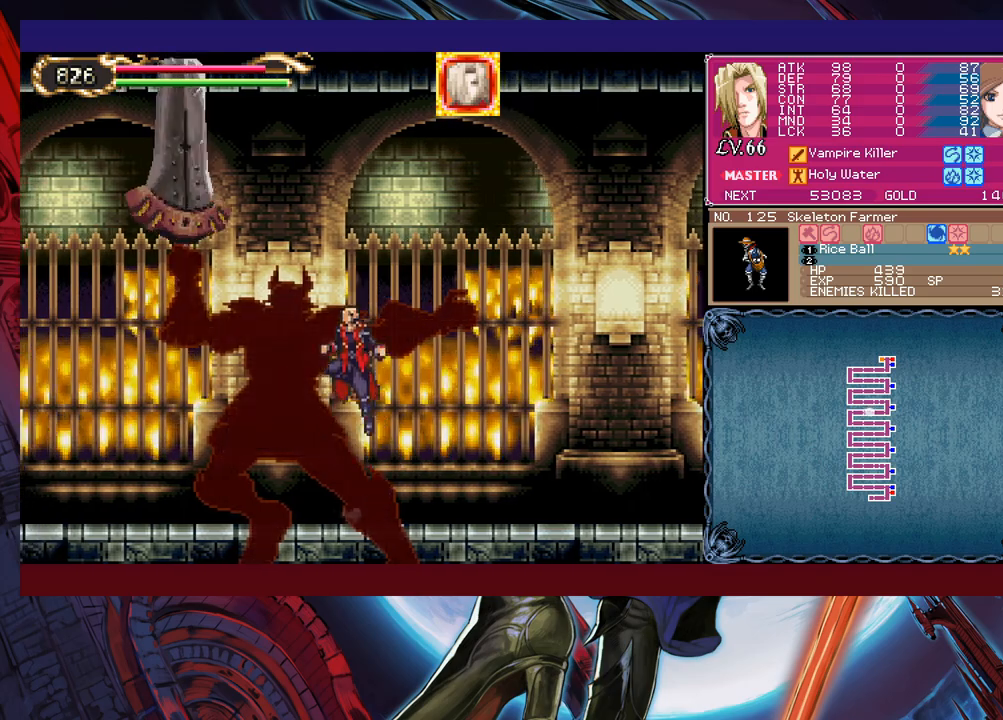
{"buttons": ["X"], "left_stick": "center", "events": [[200, "B", "up"], [250, "B", "down"], [350, "B", "up"], [383, "X", "down"]]}
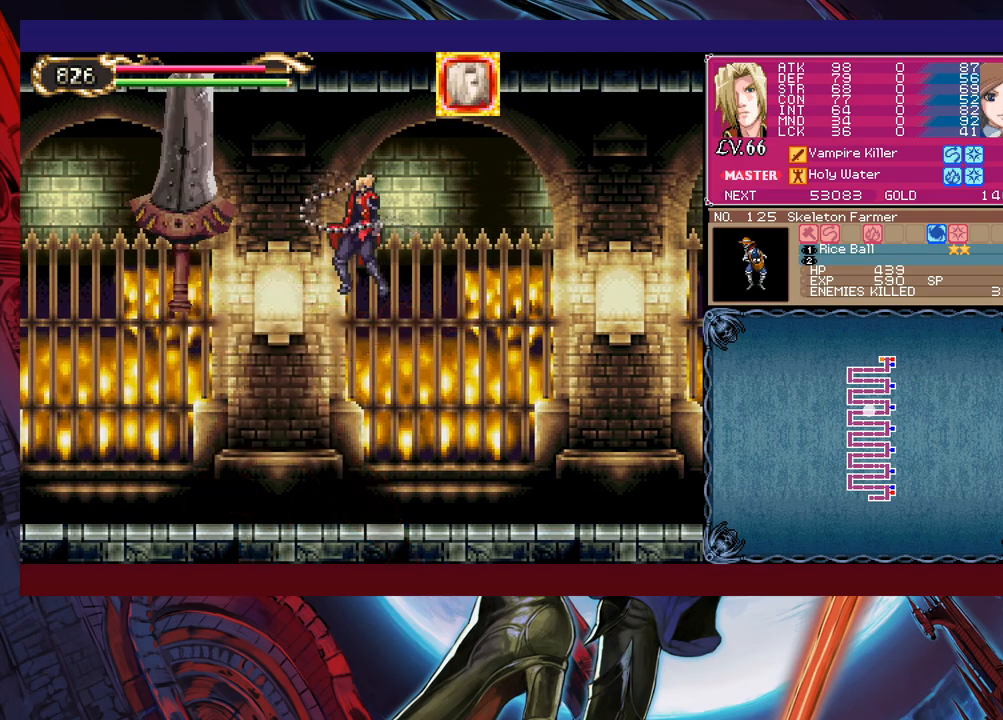
{"buttons": [], "left_stick": "center", "events": [[133, "X", "up"]]}
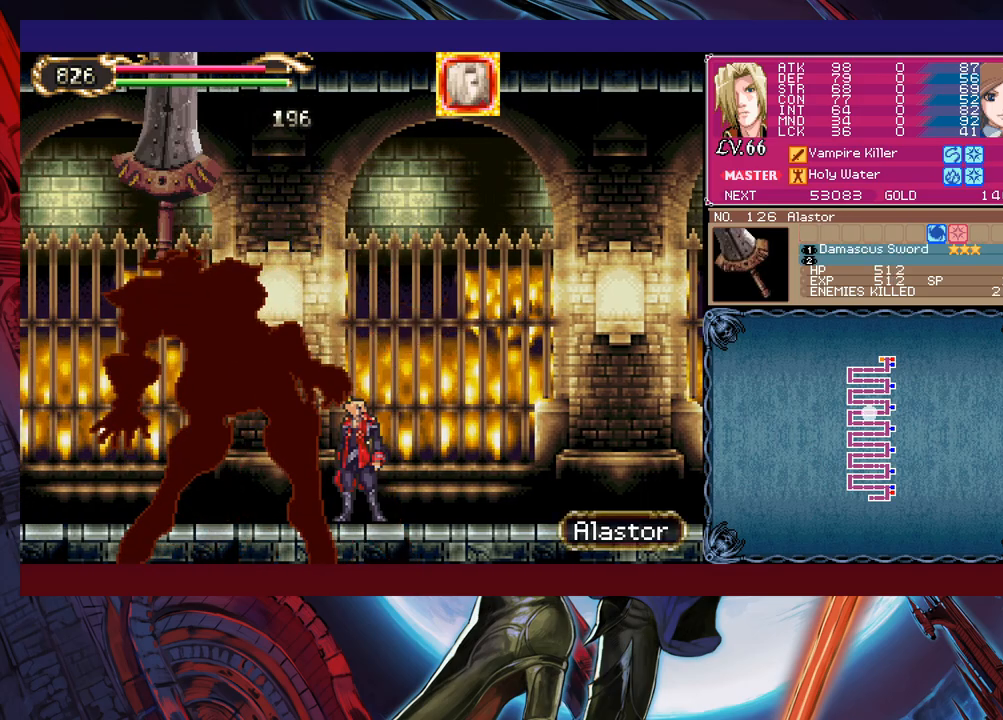
{"buttons": ["B", "X"], "left_stick": "center", "events": [[50, "B", "down"], [83, "left_stick", "left"], [100, "X", "down"], [450, "left_stick", "center"]]}
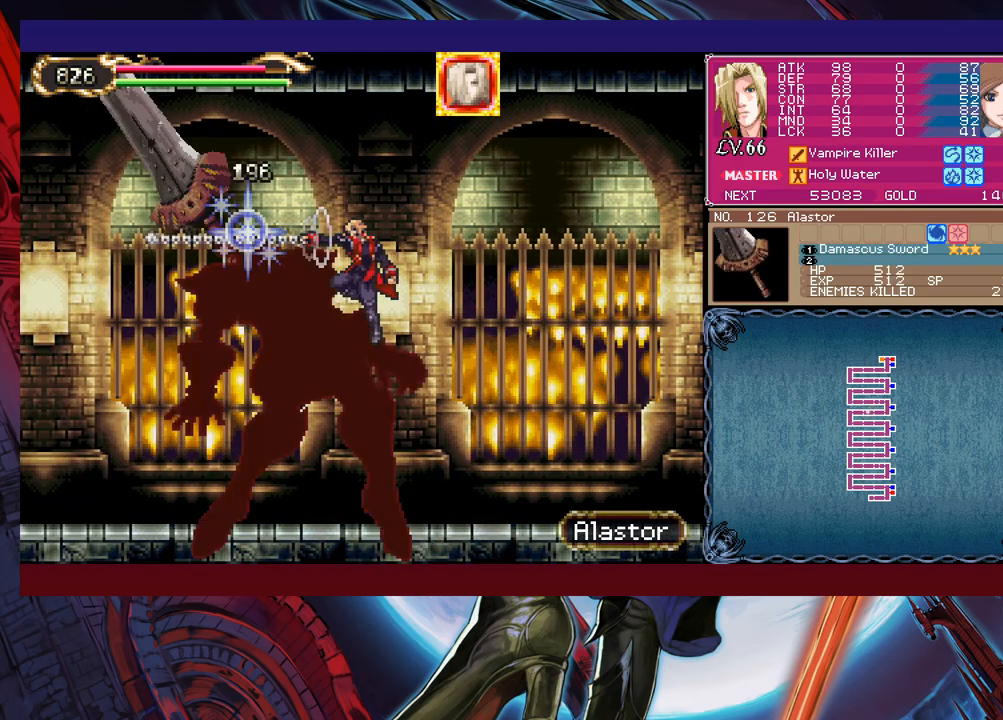
{"buttons": ["R1"], "left_stick": "left", "events": [[33, "X", "up"], [50, "B", "up"], [100, "left_stick", "left"], [200, "X", "down"], [250, "X", "up"], [300, "X", "down"], [400, "X", "up"], [500, "R1", "down"]]}
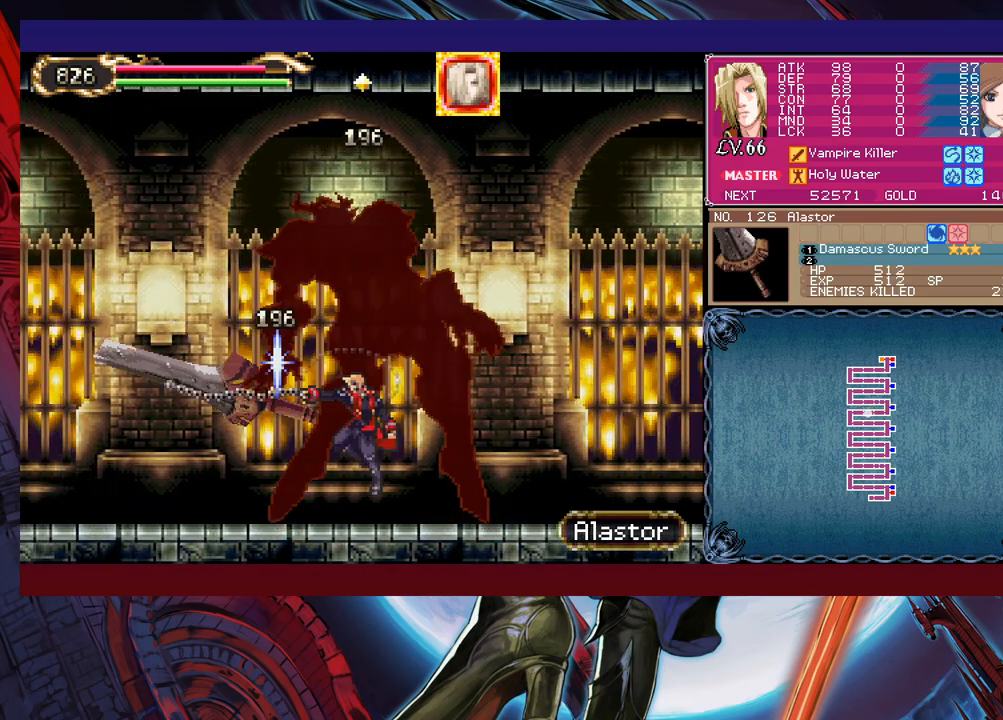
{"buttons": [], "left_stick": "left", "events": [[100, "R1", "up"]]}